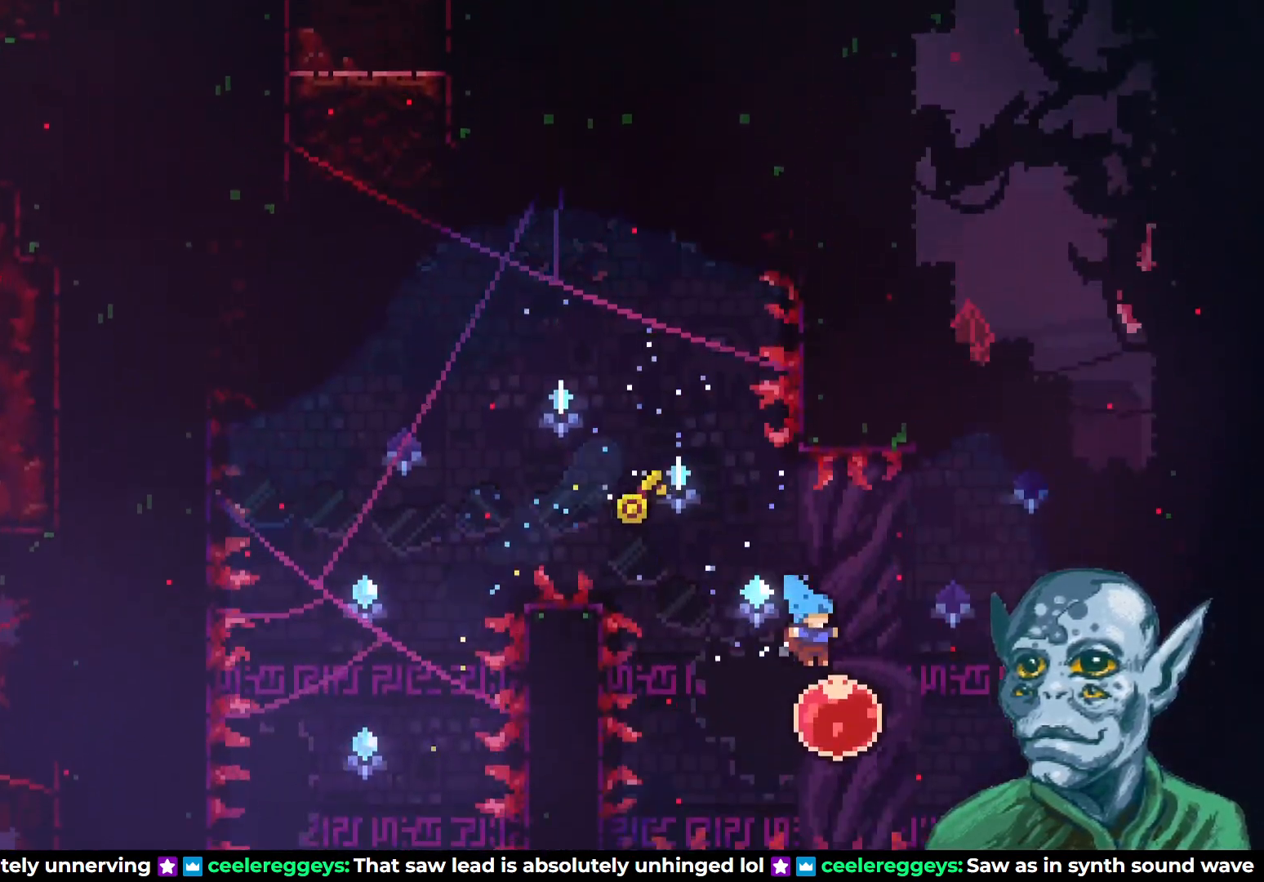
Gameplay with a controller (PlayStation layout); each line is a JSON object with the inputs held at the frame after it. "events" lists button and stick changes between this image and that frame as [ms after this image, input, new state], when the widget could be followed in between.
{"buttons": ["DPAD_UP", "DPAD_LEFT"], "left_stick": "center", "right_stick": "center", "events": [[33, "DPAD_RIGHT", "up"], [167, "DPAD_UP", "down"], [183, "DPAD_LEFT", "down"]]}
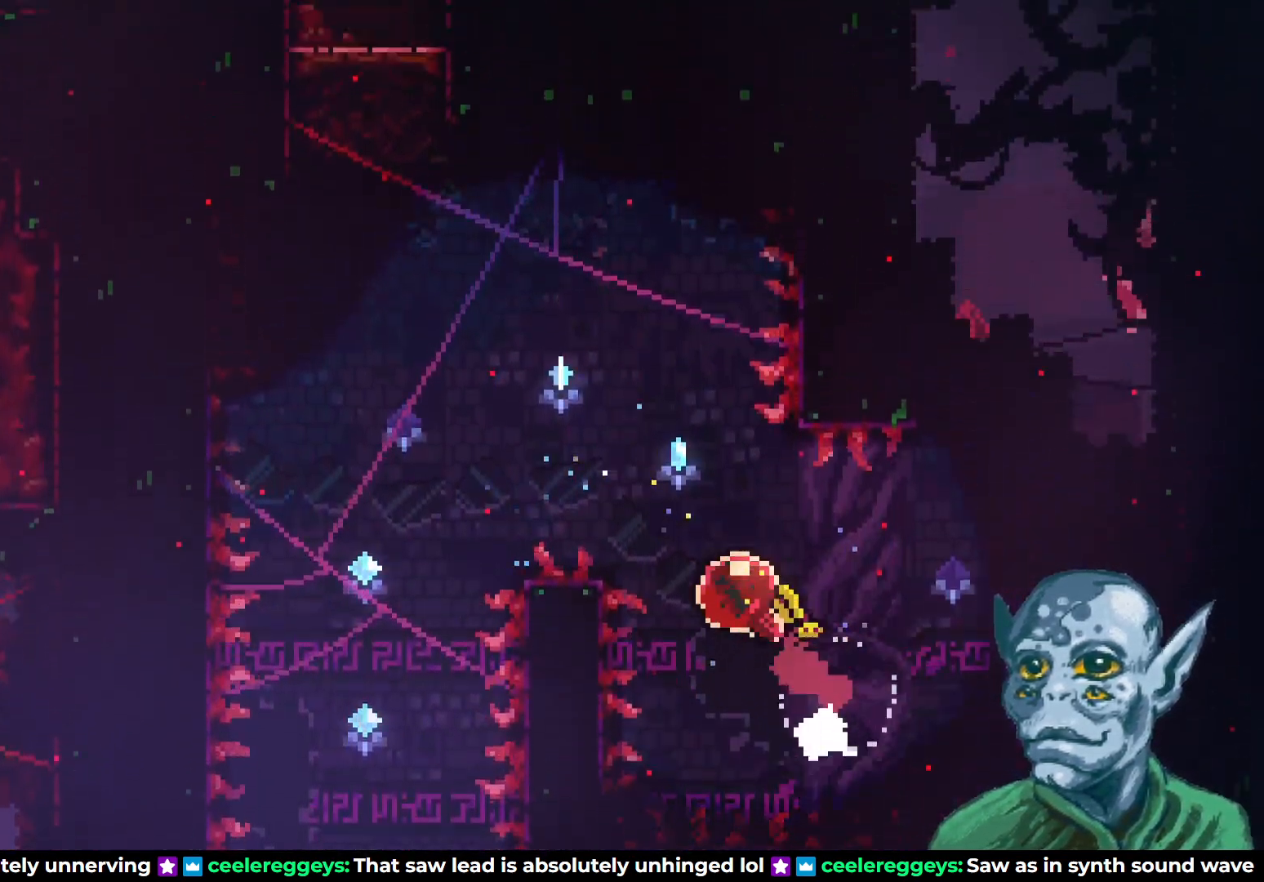
{"buttons": ["SQUARE", "DPAD_UP"], "left_stick": "center", "right_stick": "center", "events": [[283, "DPAD_LEFT", "up"], [417, "SQUARE", "down"]]}
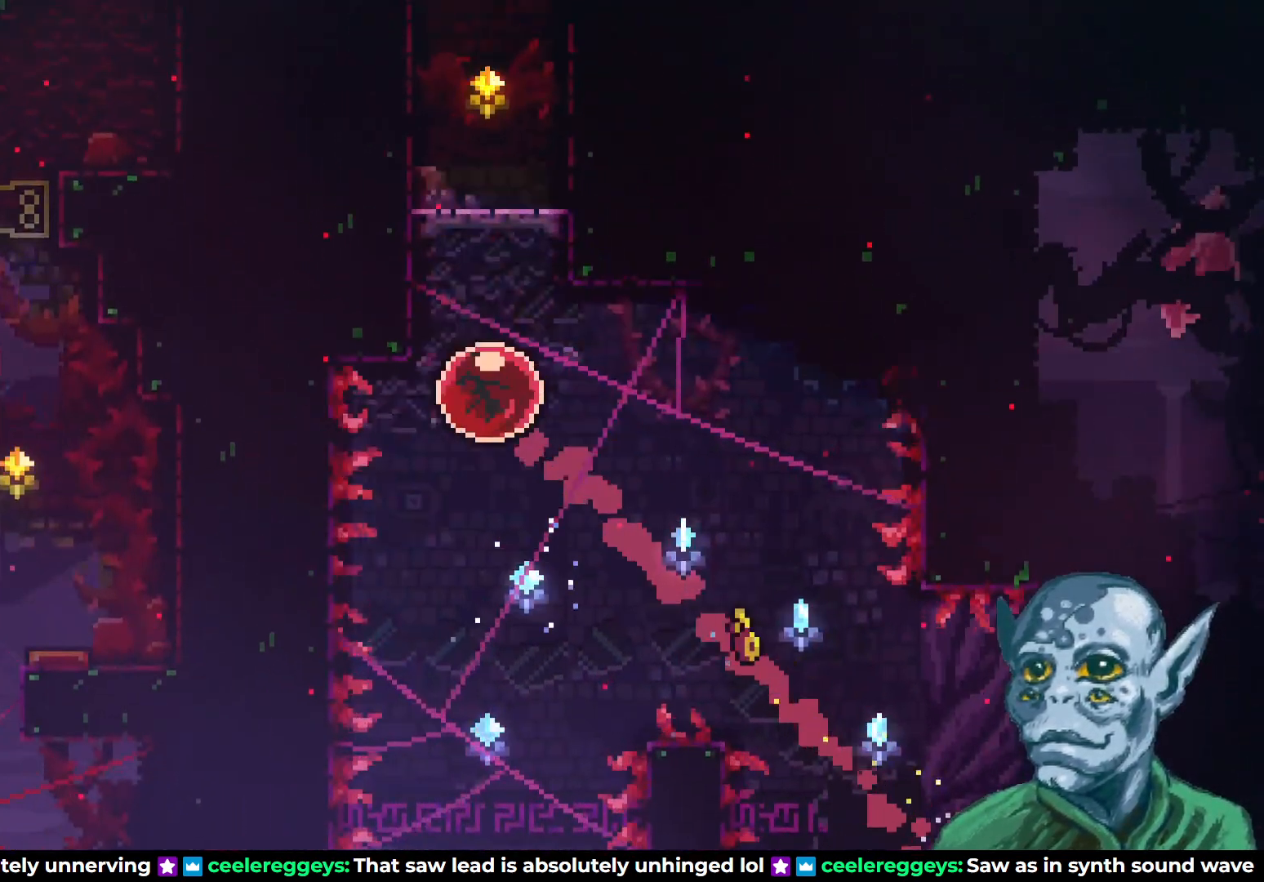
{"buttons": [], "left_stick": "center", "right_stick": "center", "events": [[183, "SQUARE", "up"], [383, "DPAD_UP", "up"]]}
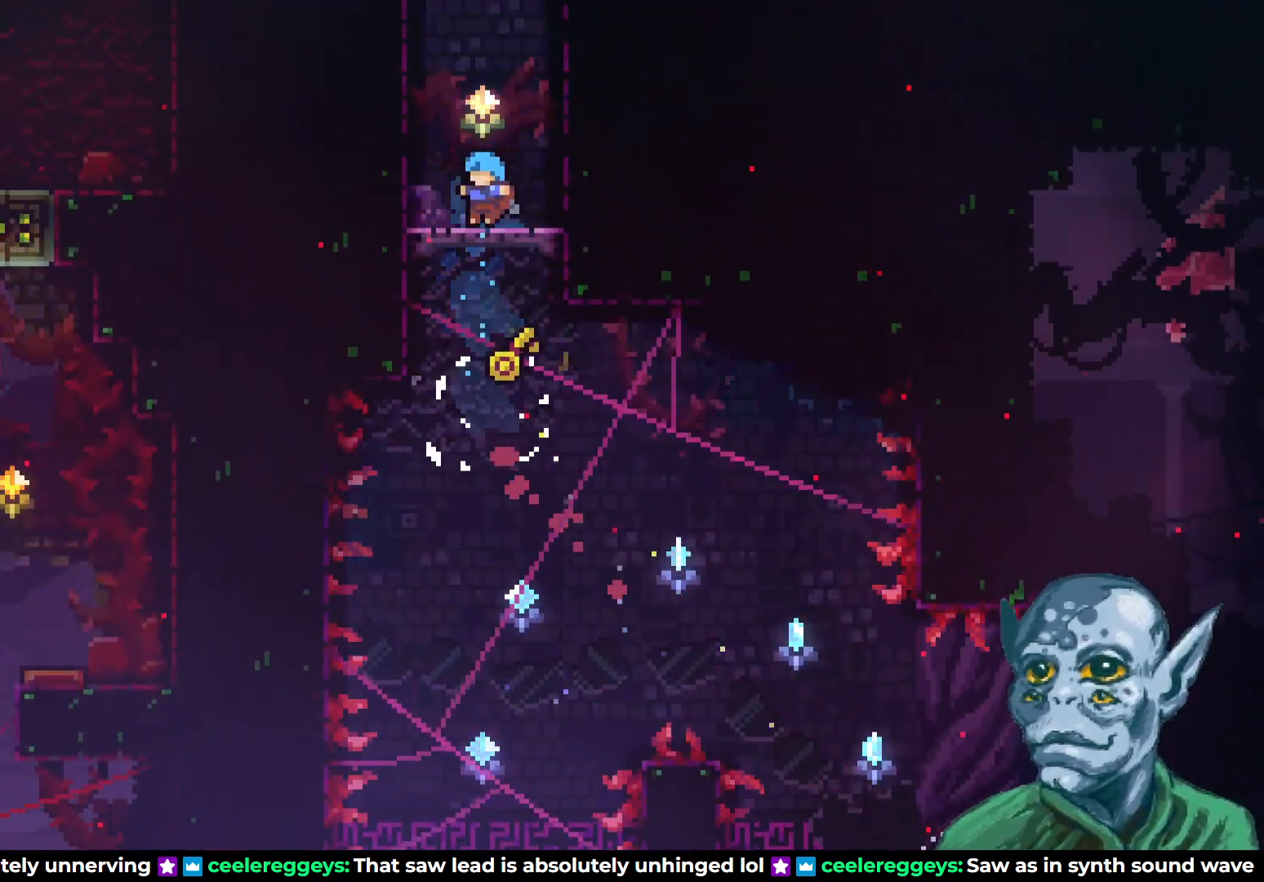
{"buttons": ["SQUARE", "DPAD_UP"], "left_stick": "center", "right_stick": "center", "events": [[150, "DPAD_UP", "down"], [183, "CROSS", "down"], [367, "CROSS", "up"], [367, "SQUARE", "down"]]}
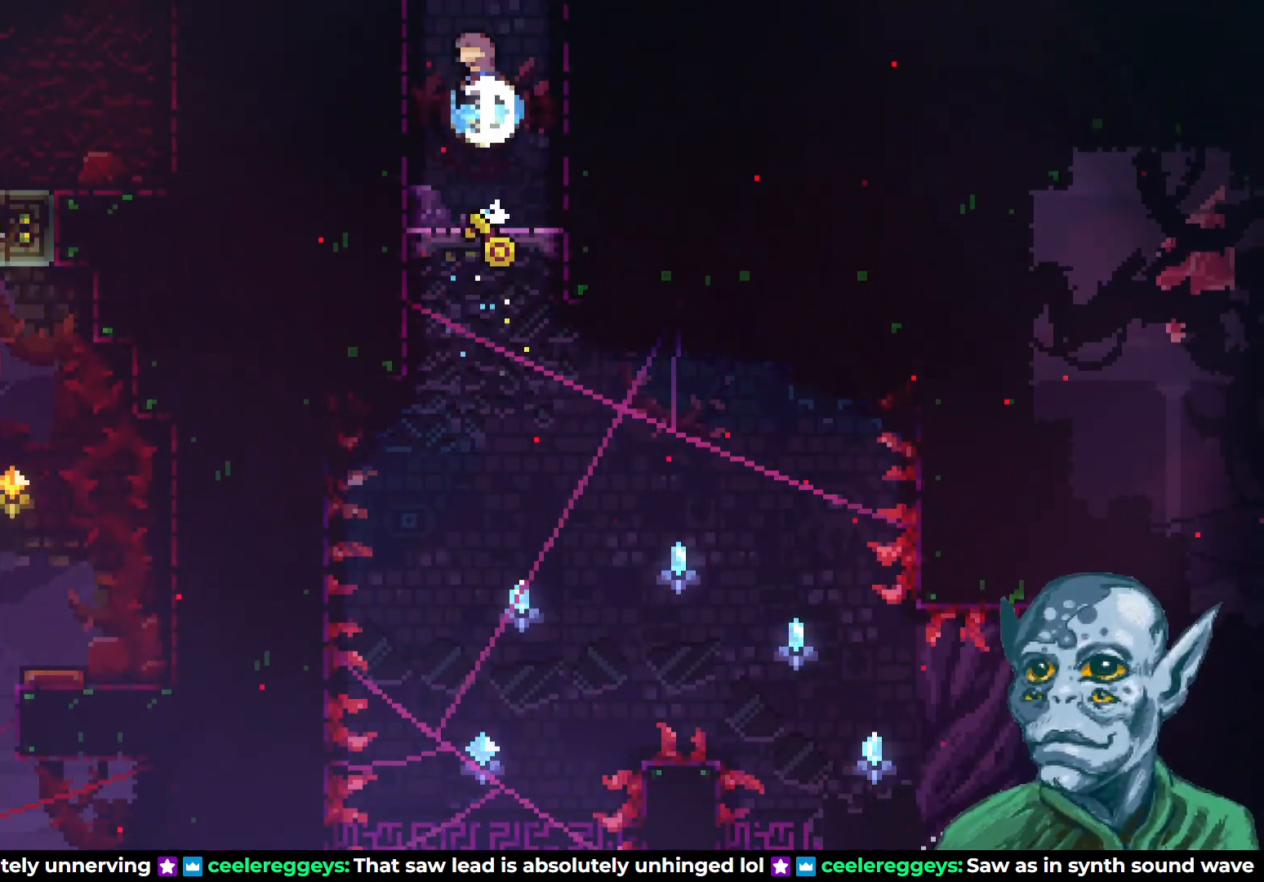
{"buttons": [], "left_stick": "center", "right_stick": "center", "events": [[67, "SQUARE", "up"], [233, "DPAD_UP", "up"]]}
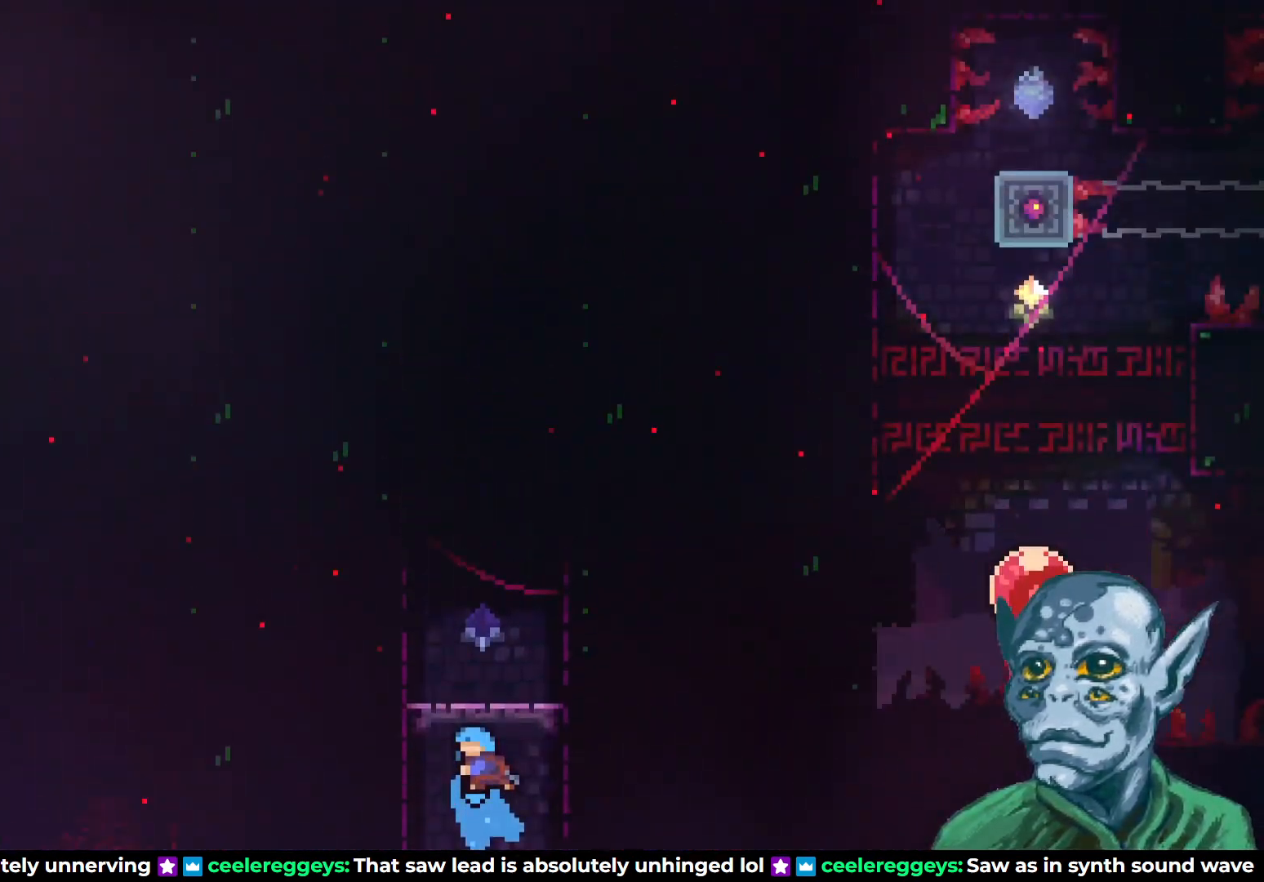
{"buttons": [], "left_stick": "center", "right_stick": "center", "events": [[117, "DPAD_UP", "down"], [450, "DPAD_UP", "up"]]}
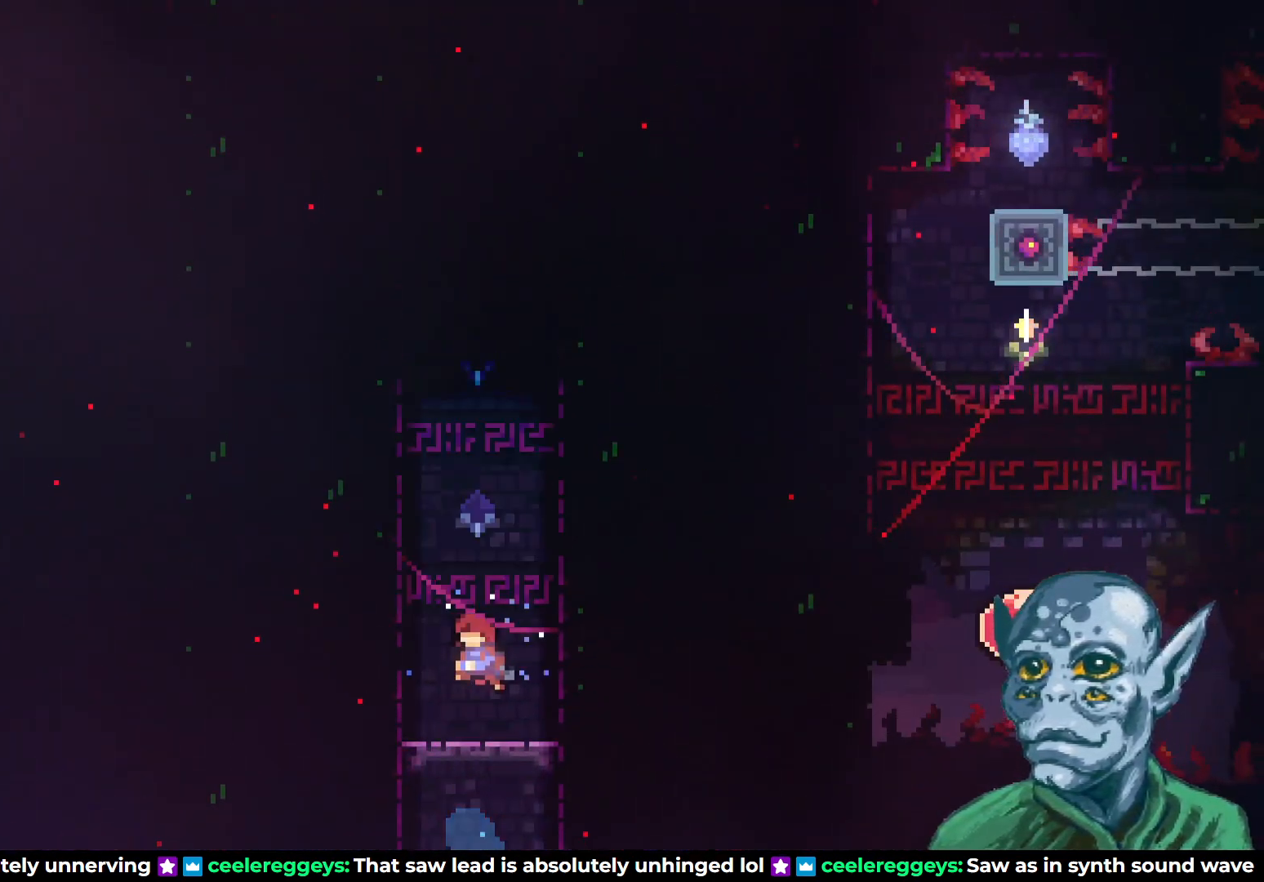
{"buttons": ["CROSS", "DPAD_UP"], "left_stick": "center", "right_stick": "center", "events": [[250, "DPAD_UP", "down"], [333, "CROSS", "down"]]}
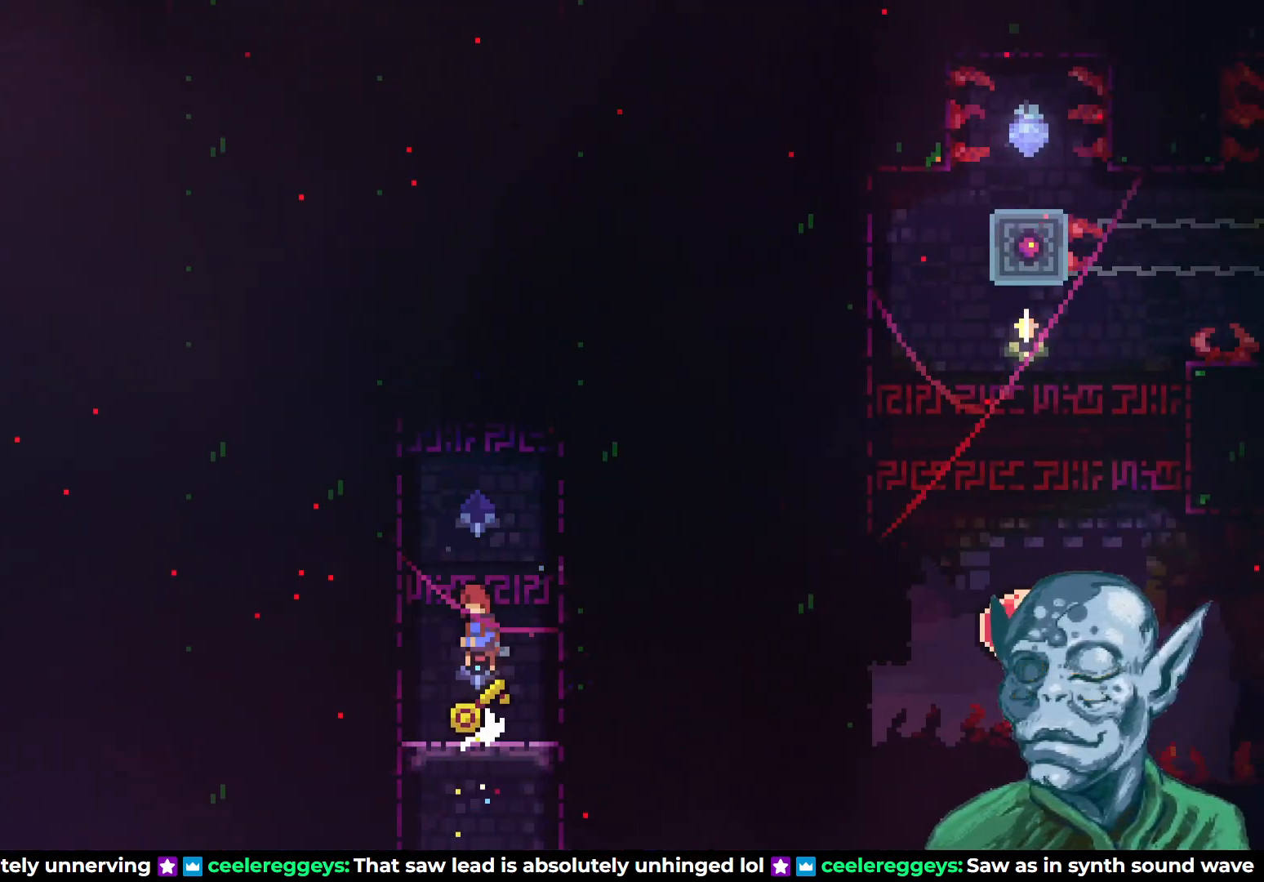
{"buttons": ["DPAD_UP", "DPAD_LEFT"], "left_stick": "center", "right_stick": "center", "events": [[50, "CROSS", "up"], [67, "SQUARE", "down"], [350, "DPAD_LEFT", "down"], [350, "SQUARE", "up"]]}
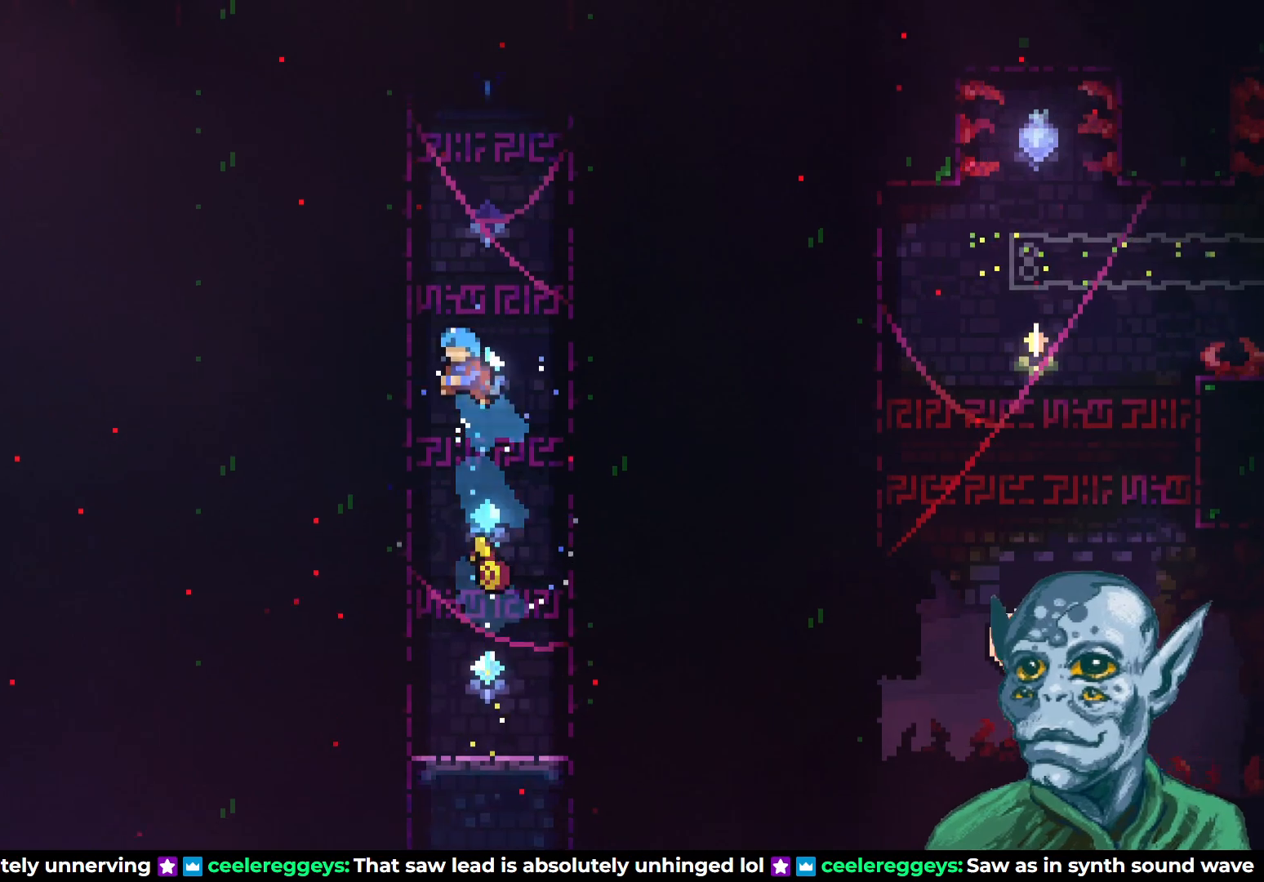
{"buttons": ["CROSS", "DPAD_UP", "DPAD_LEFT"], "left_stick": "center", "right_stick": "center", "events": [[133, "CROSS", "down"], [133, "DPAD_LEFT", "up"], [167, "DPAD_RIGHT", "down"], [167, "DPAD_UP", "up"], [367, "CROSS", "up"], [417, "DPAD_UP", "down"], [433, "DPAD_RIGHT", "up"], [450, "CROSS", "down"], [483, "DPAD_LEFT", "down"]]}
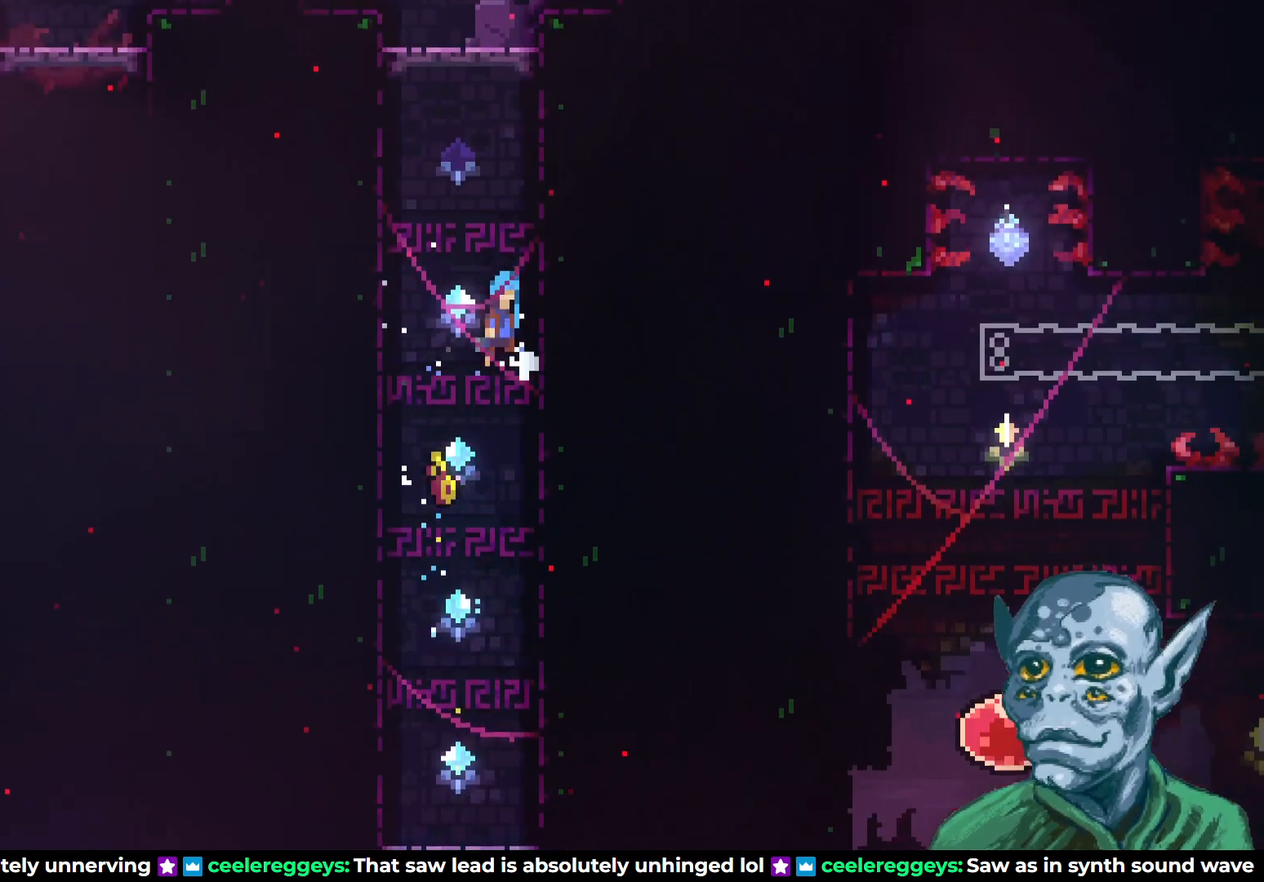
{"buttons": ["DPAD_RIGHT"], "left_stick": "center", "right_stick": "center", "events": [[183, "CROSS", "up"], [233, "DPAD_LEFT", "up"], [250, "CROSS", "down"], [250, "DPAD_RIGHT", "down"], [267, "DPAD_UP", "up"], [500, "CROSS", "up"]]}
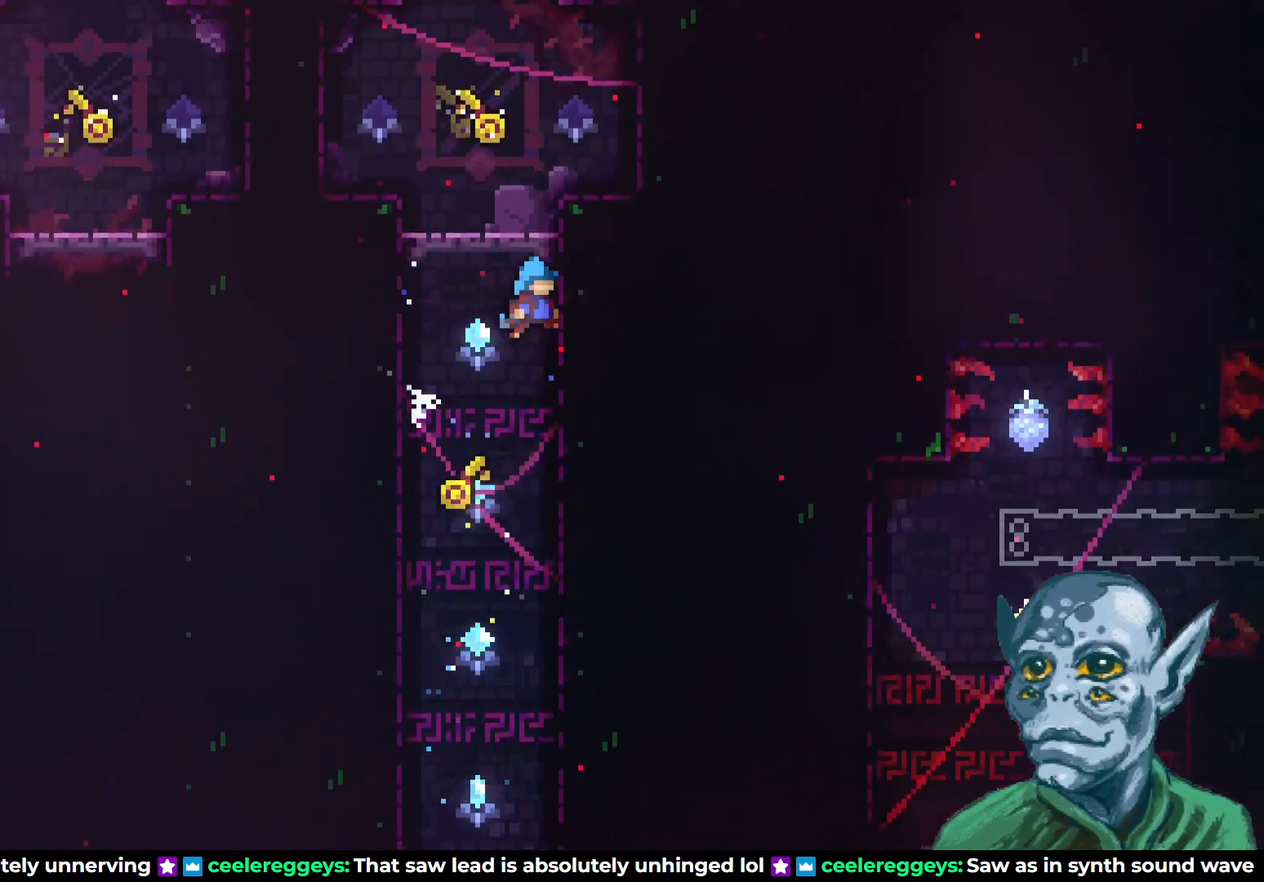
{"buttons": ["DPAD_RIGHT"], "left_stick": "center", "right_stick": "center", "events": [[50, "DPAD_RIGHT", "up"], [50, "DPAD_UP", "down"], [67, "CROSS", "down"], [100, "DPAD_LEFT", "down"], [333, "DPAD_LEFT", "up"], [367, "DPAD_UP", "up"], [417, "CROSS", "up"], [417, "DPAD_RIGHT", "down"]]}
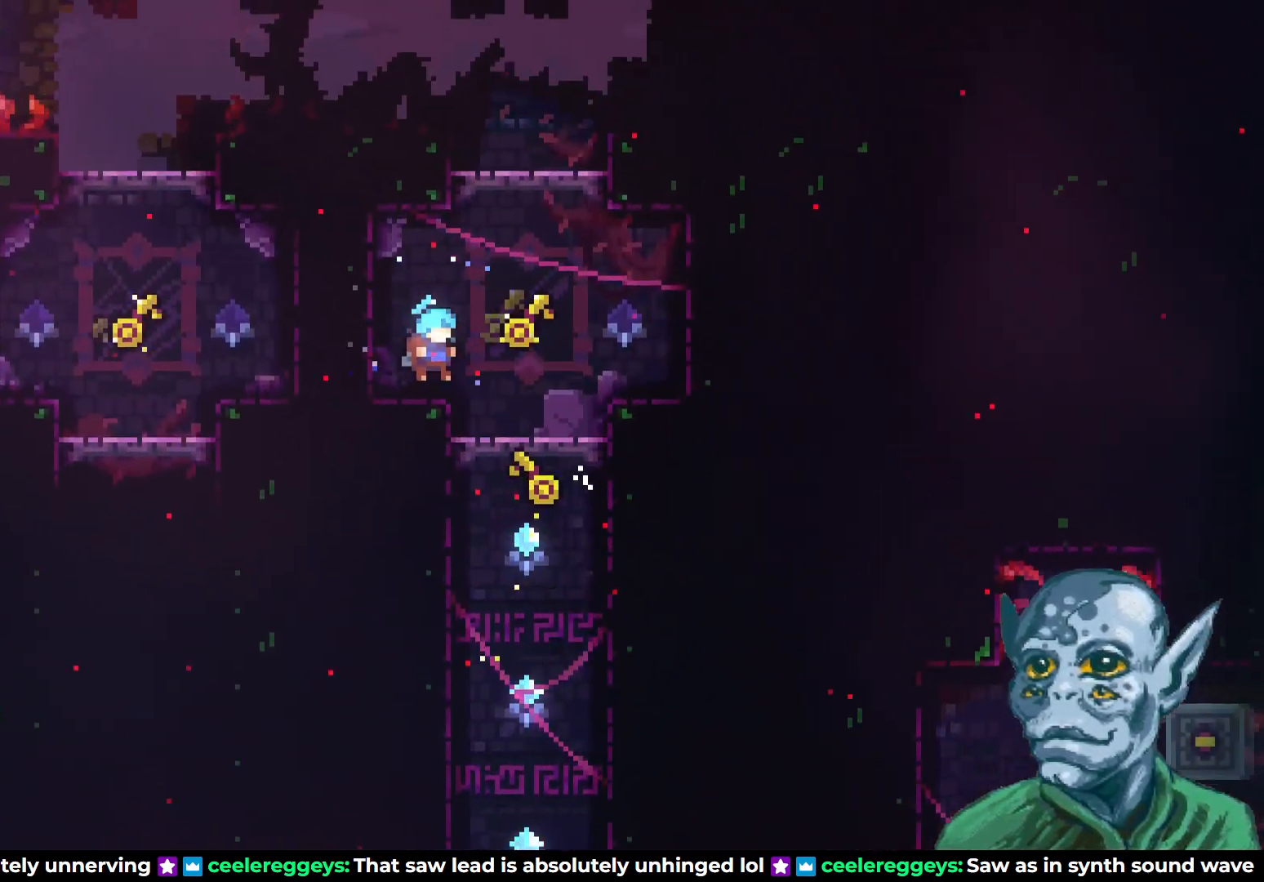
{"buttons": ["CROSS", "DPAD_UP"], "left_stick": "center", "right_stick": "center", "events": [[183, "DPAD_RIGHT", "up"], [467, "DPAD_UP", "down"], [483, "CROSS", "down"]]}
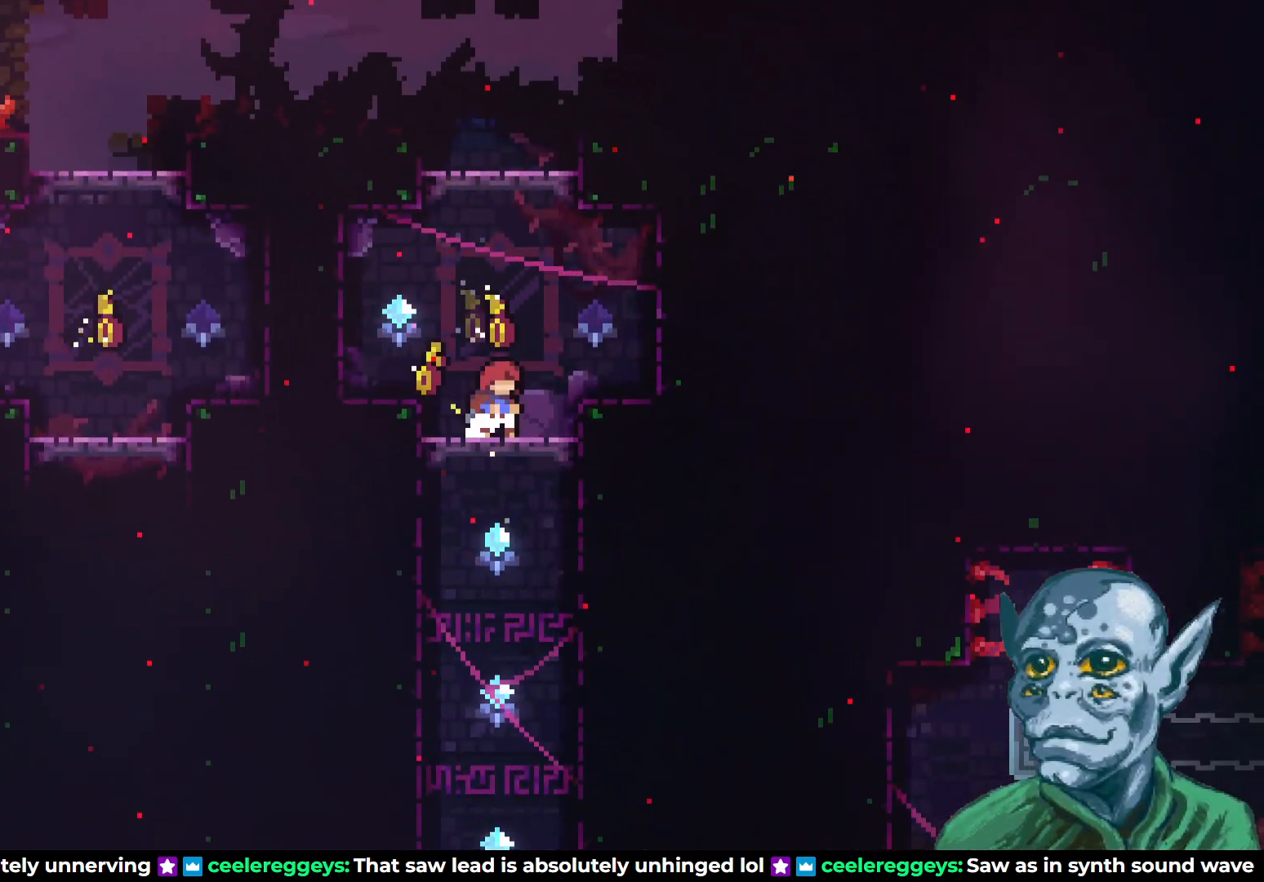
{"buttons": [], "left_stick": "center", "right_stick": "center", "events": [[183, "SQUARE", "down"], [217, "CROSS", "up"], [417, "SQUARE", "up"], [500, "DPAD_UP", "up"]]}
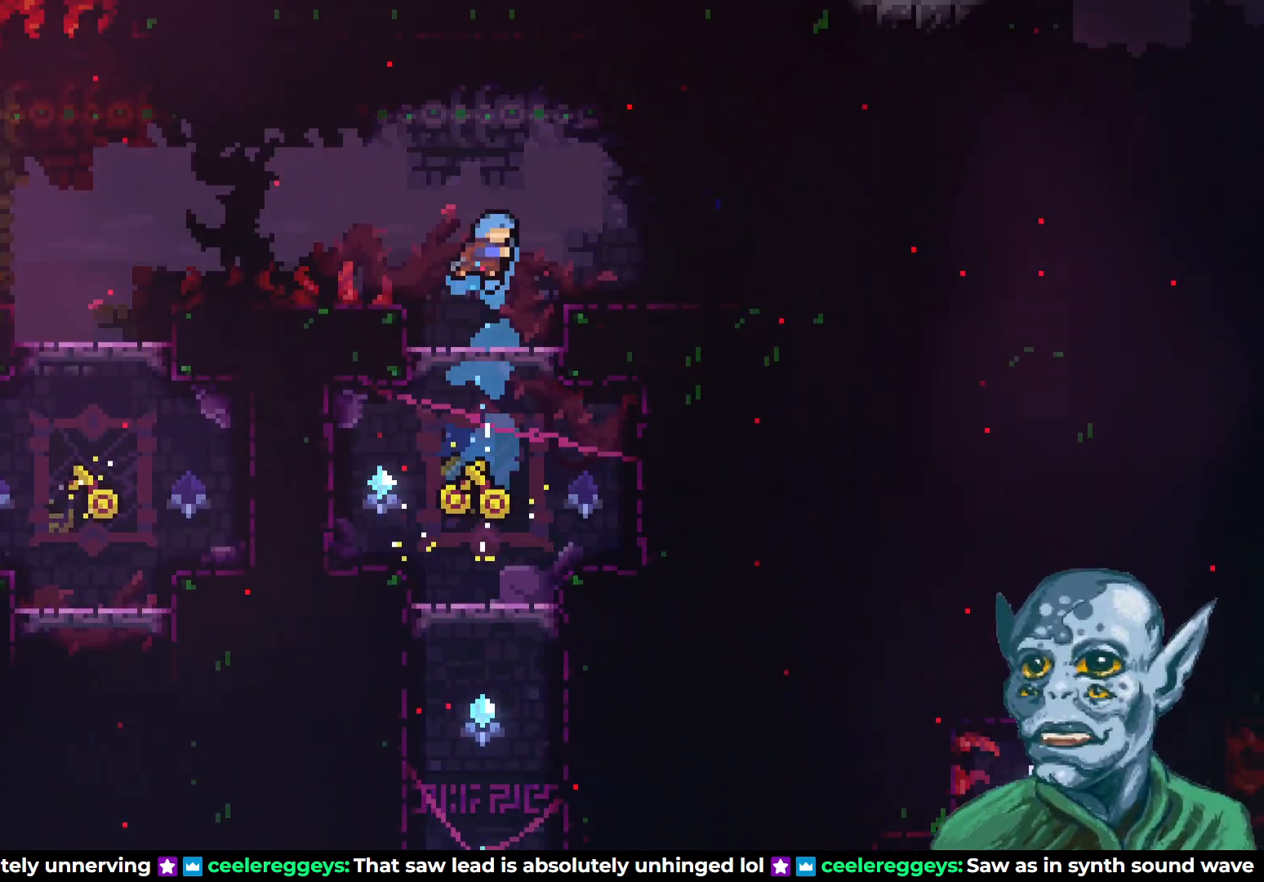
{"buttons": ["CROSS", "DPAD_RIGHT"], "left_stick": "center", "right_stick": "center", "events": [[433, "DPAD_RIGHT", "down"], [467, "CROSS", "down"]]}
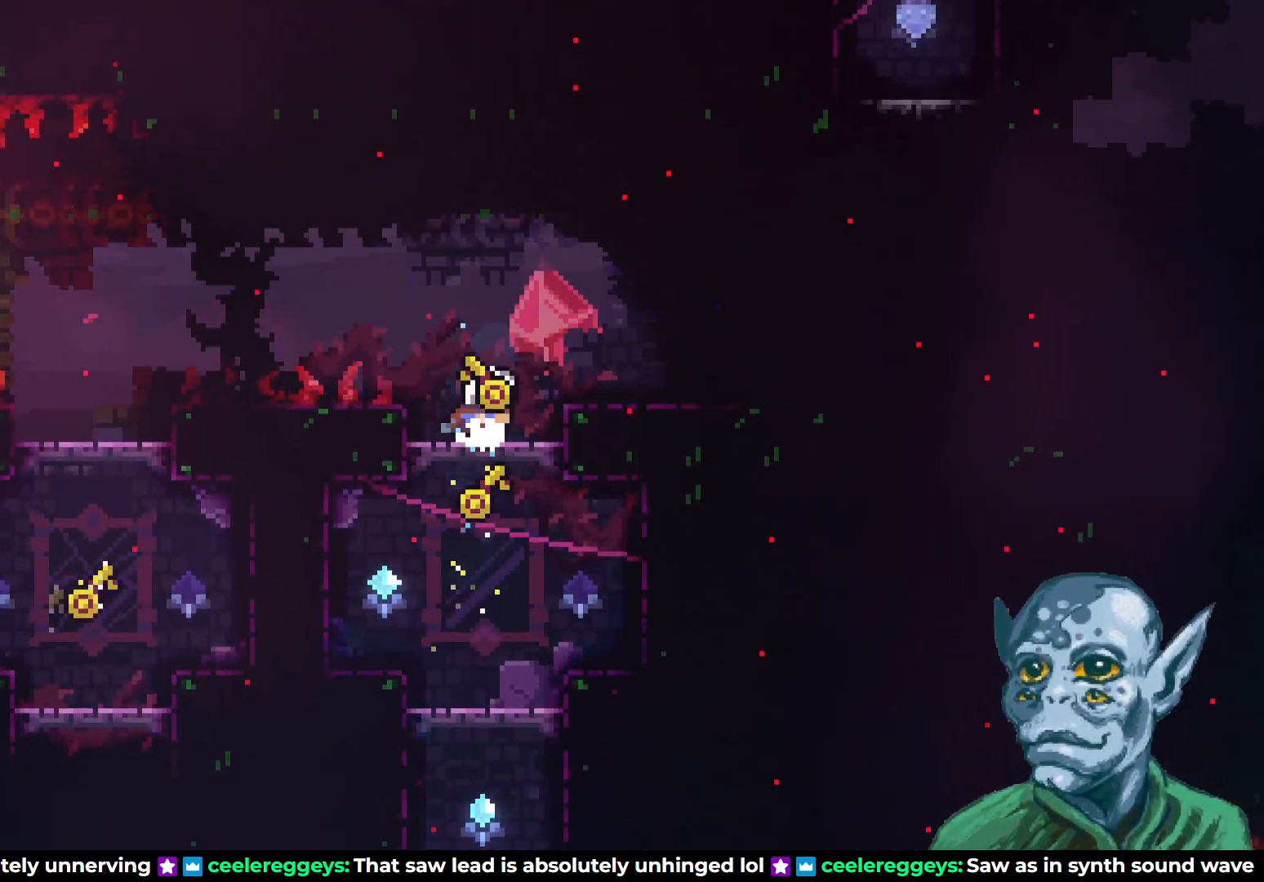
{"buttons": ["DPAD_RIGHT"], "left_stick": "center", "right_stick": "center", "events": [[183, "CROSS", "up"], [283, "DPAD_RIGHT", "up"], [467, "DPAD_RIGHT", "down"]]}
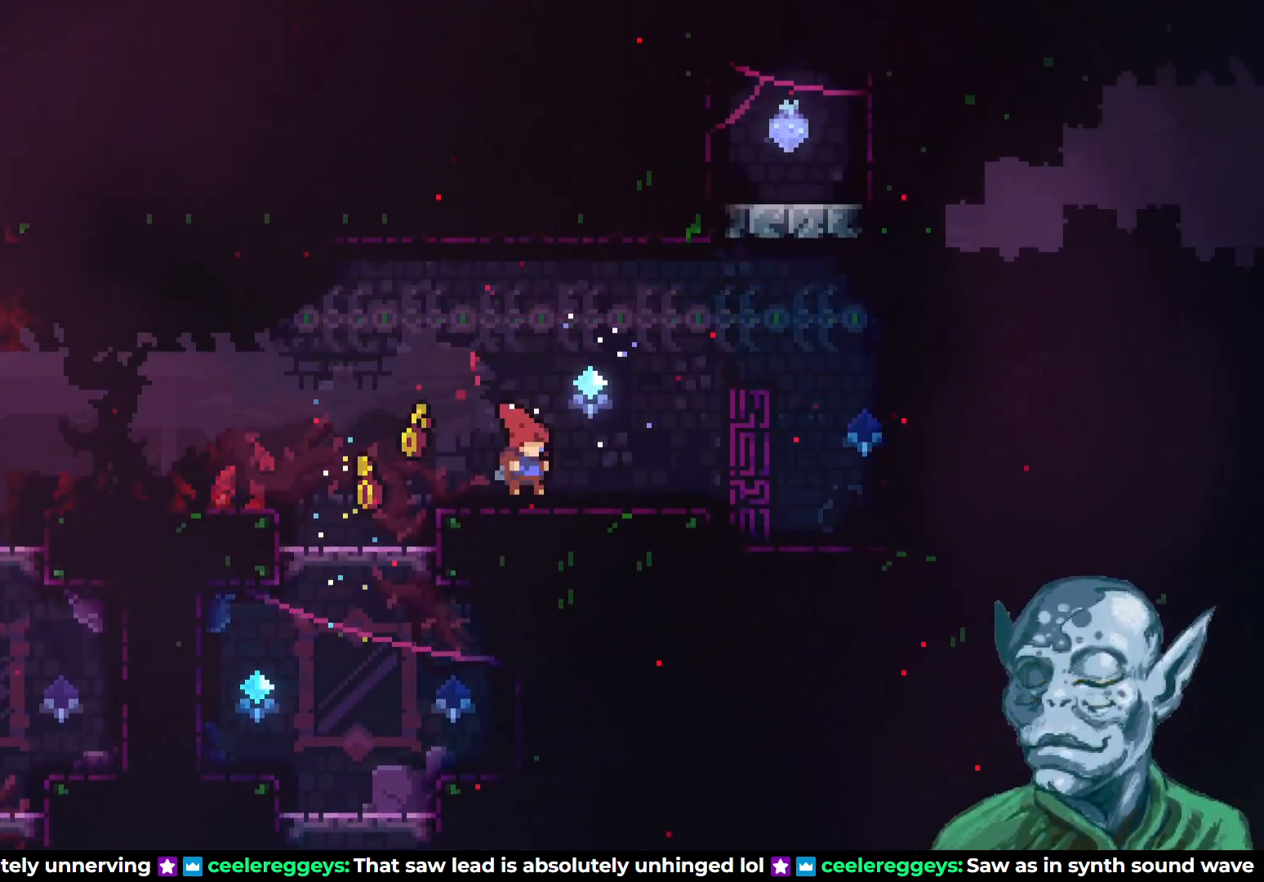
{"buttons": ["CROSS", "DPAD_UP", "DPAD_RIGHT"], "left_stick": "center", "right_stick": "center", "events": [[200, "CROSS", "down"], [267, "DPAD_UP", "down"]]}
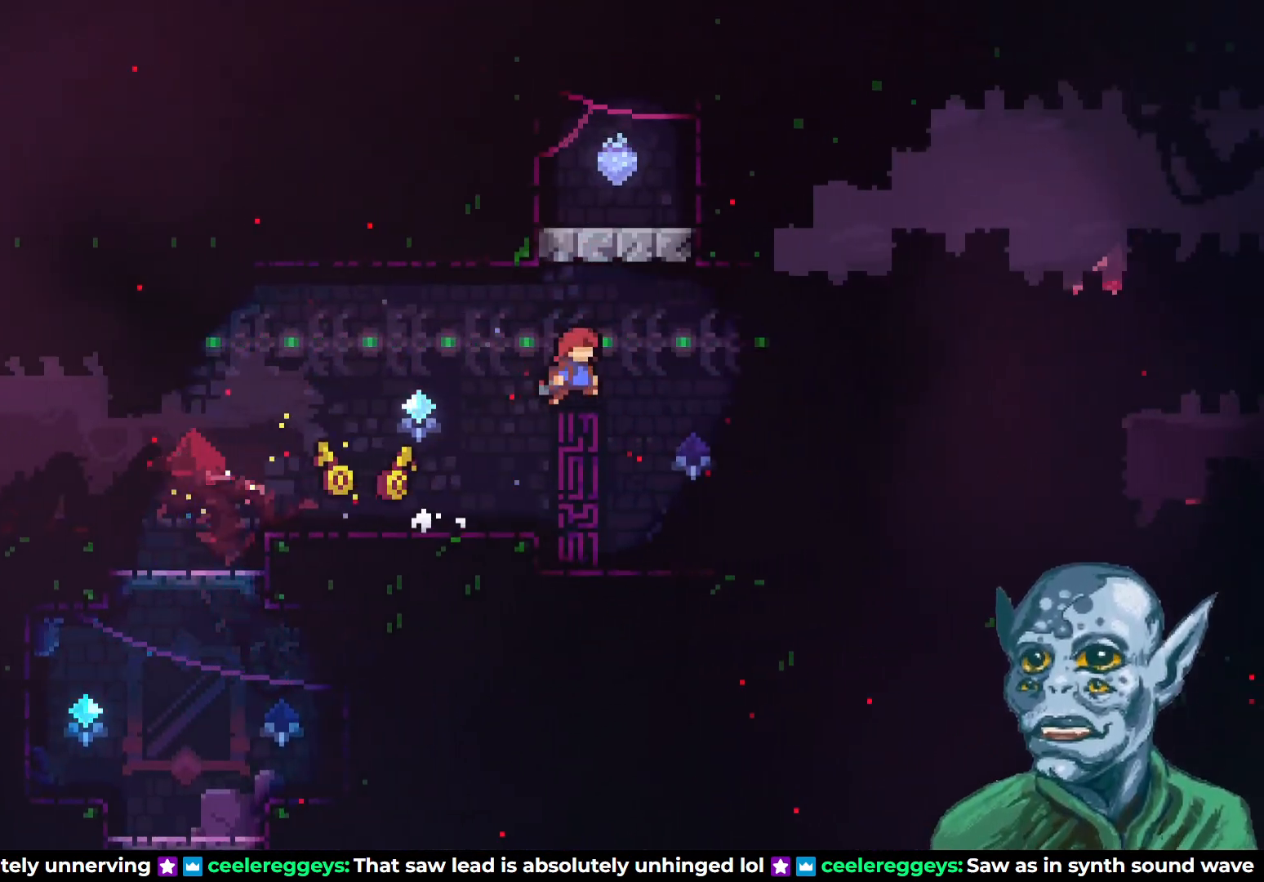
{"buttons": ["CROSS", "DPAD_RIGHT"], "left_stick": "center", "right_stick": "center", "events": [[83, "CROSS", "up"], [483, "CROSS", "down"], [483, "DPAD_UP", "up"]]}
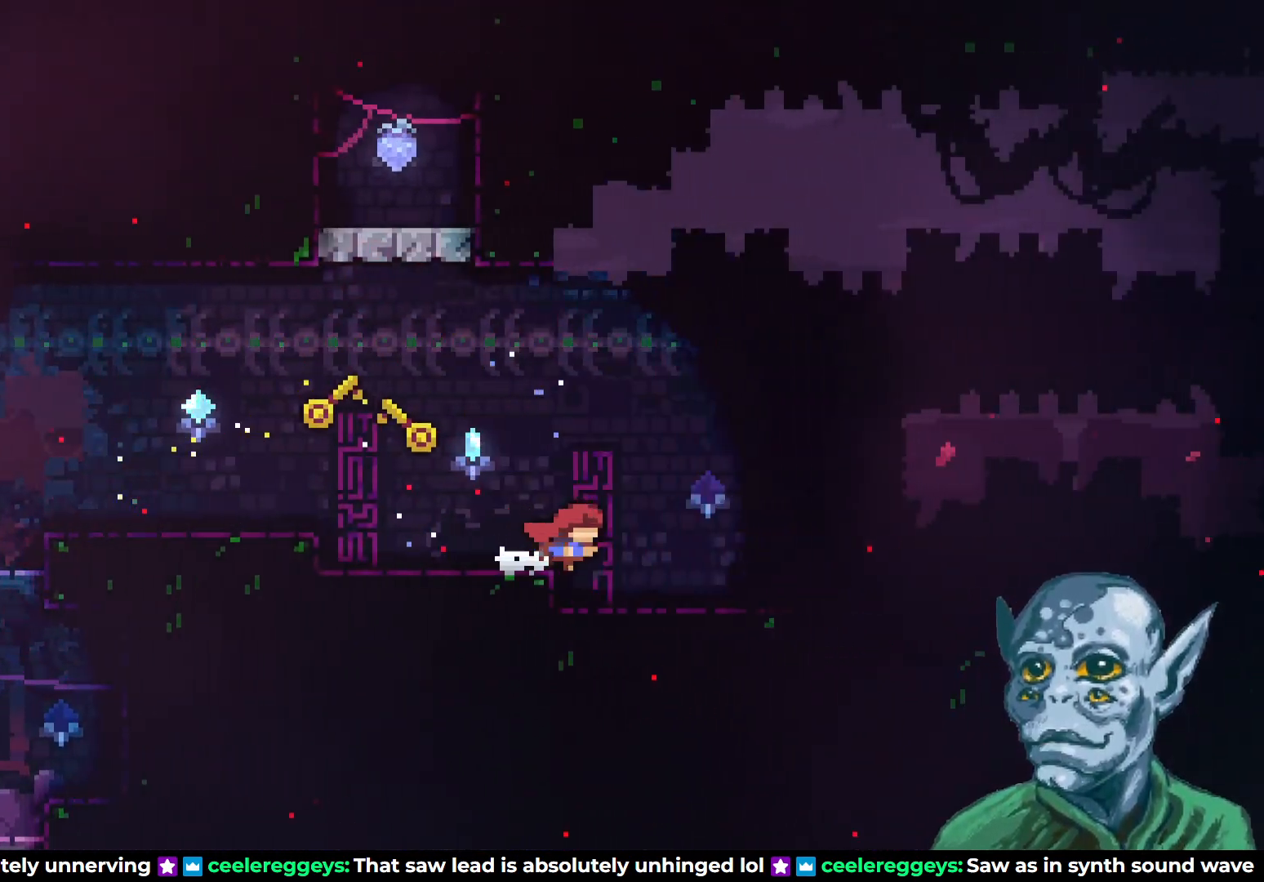
{"buttons": ["DPAD_RIGHT"], "left_stick": "center", "right_stick": "center", "events": [[117, "CROSS", "up"]]}
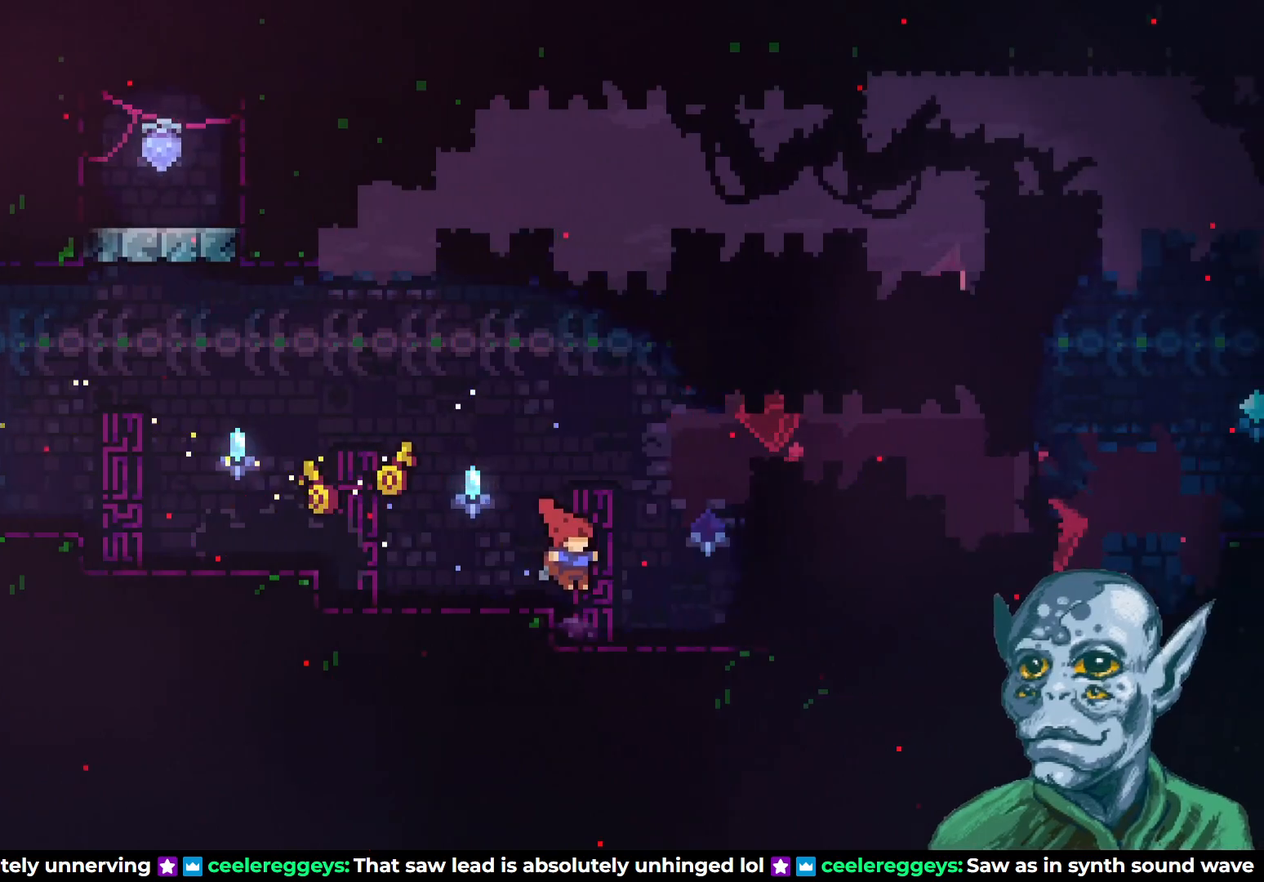
{"buttons": ["CROSS", "DPAD_RIGHT"], "left_stick": "center", "right_stick": "center", "events": [[283, "CROSS", "down"]]}
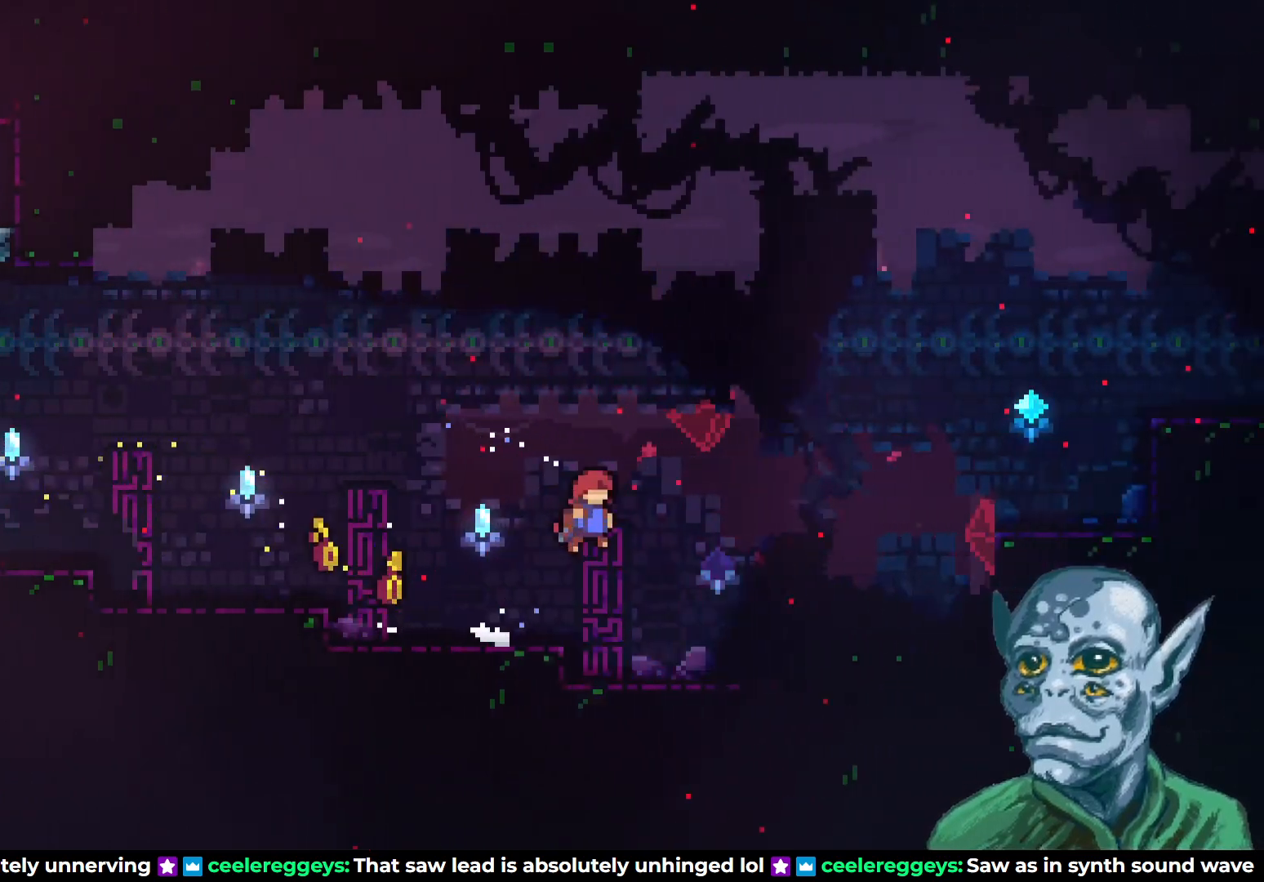
{"buttons": ["DPAD_RIGHT"], "left_stick": "center", "right_stick": "center", "events": [[33, "CROSS", "up"]]}
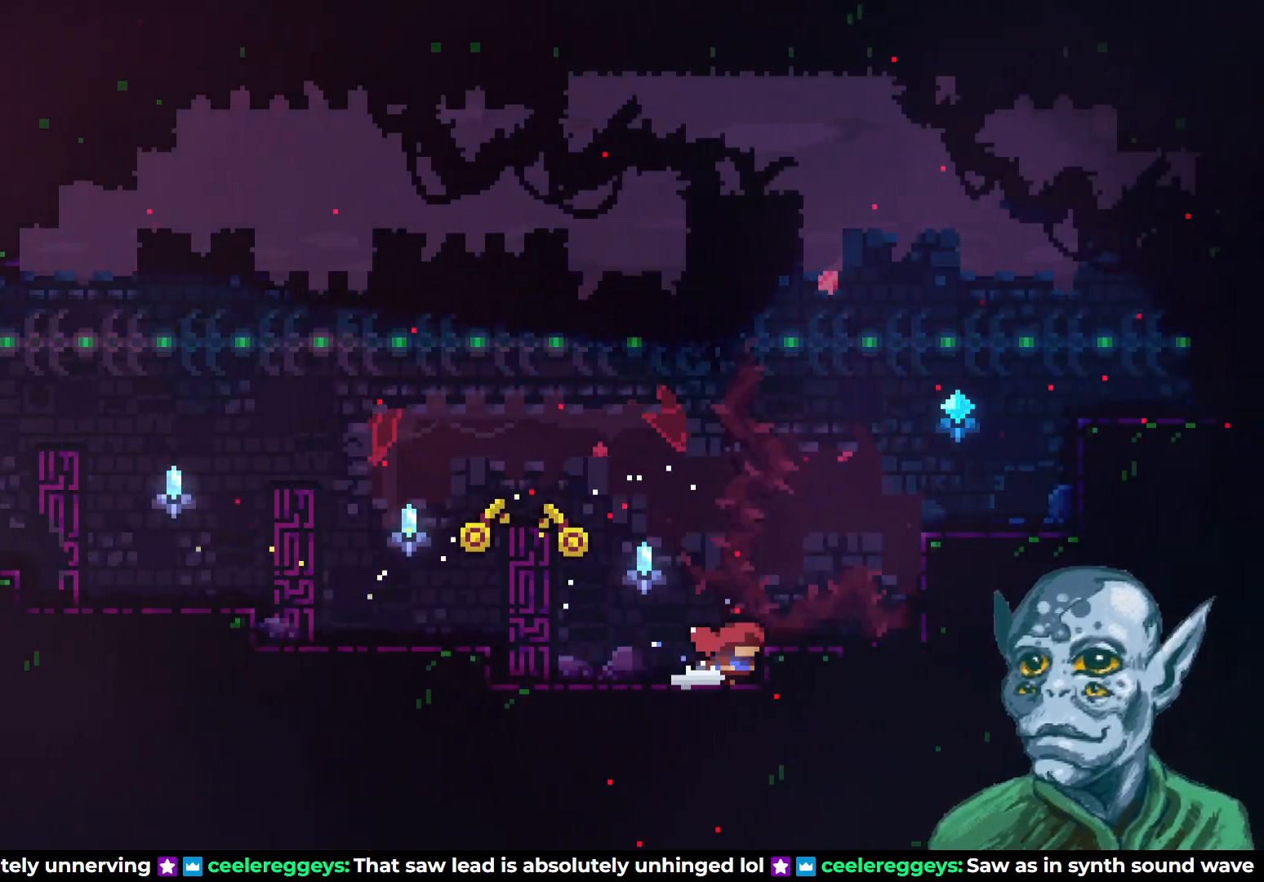
{"buttons": ["SQUARE", "DPAD_UP", "DPAD_RIGHT"], "left_stick": "center", "right_stick": "center", "events": [[17, "CROSS", "down"], [267, "CROSS", "up"], [350, "DPAD_UP", "down"], [367, "SQUARE", "down"]]}
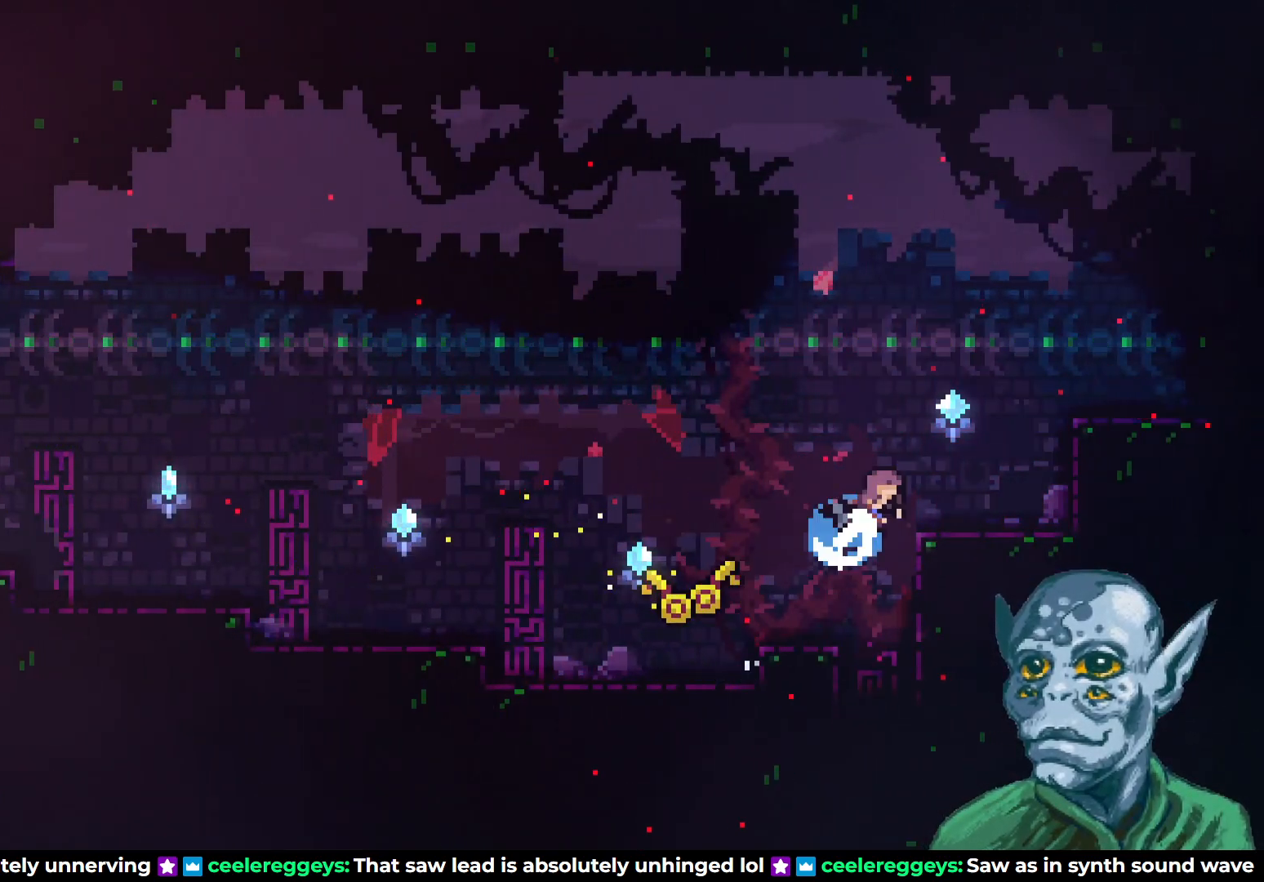
{"buttons": ["DPAD_RIGHT"], "left_stick": "center", "right_stick": "center", "events": [[133, "SQUARE", "up"], [217, "DPAD_UP", "up"]]}
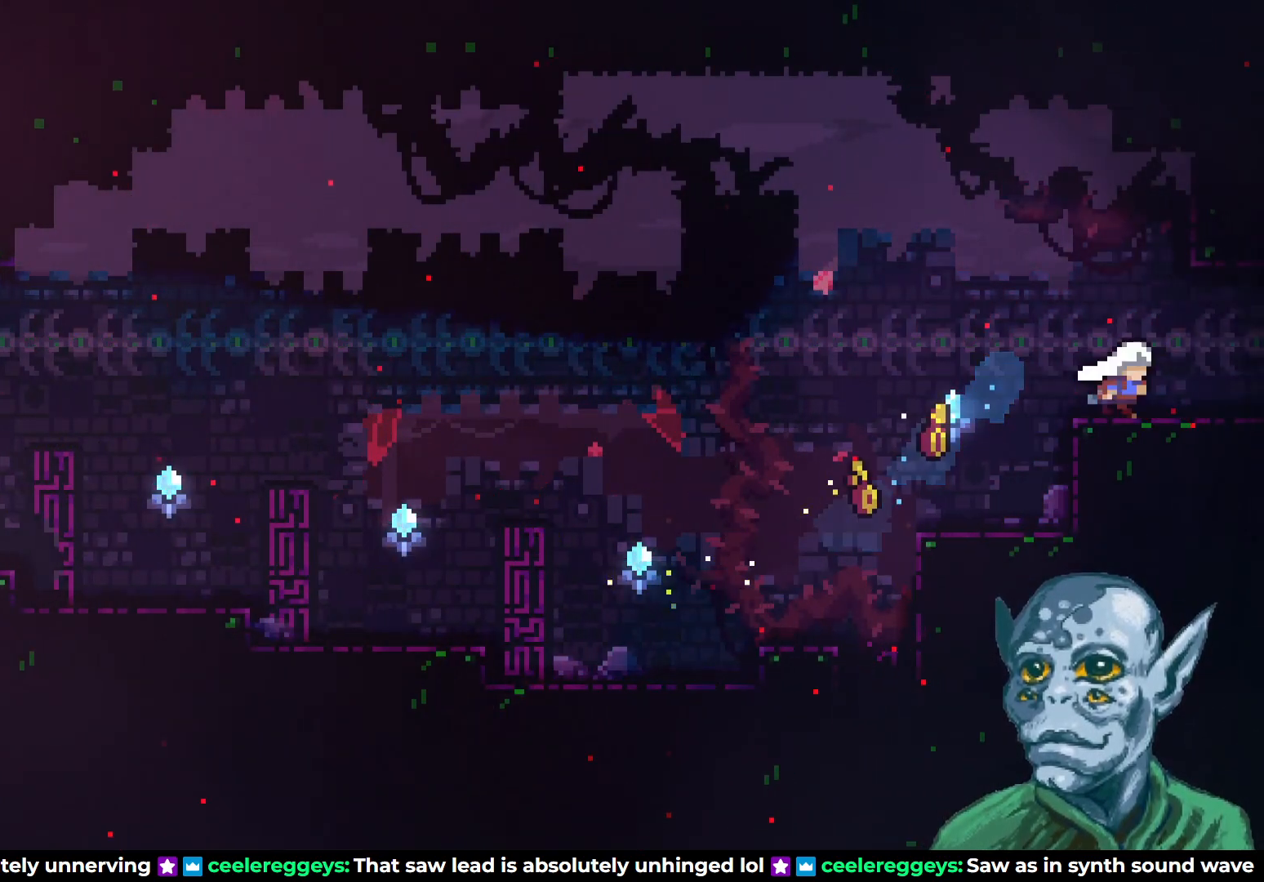
{"buttons": ["DPAD_RIGHT"], "left_stick": "center", "right_stick": "center", "events": []}
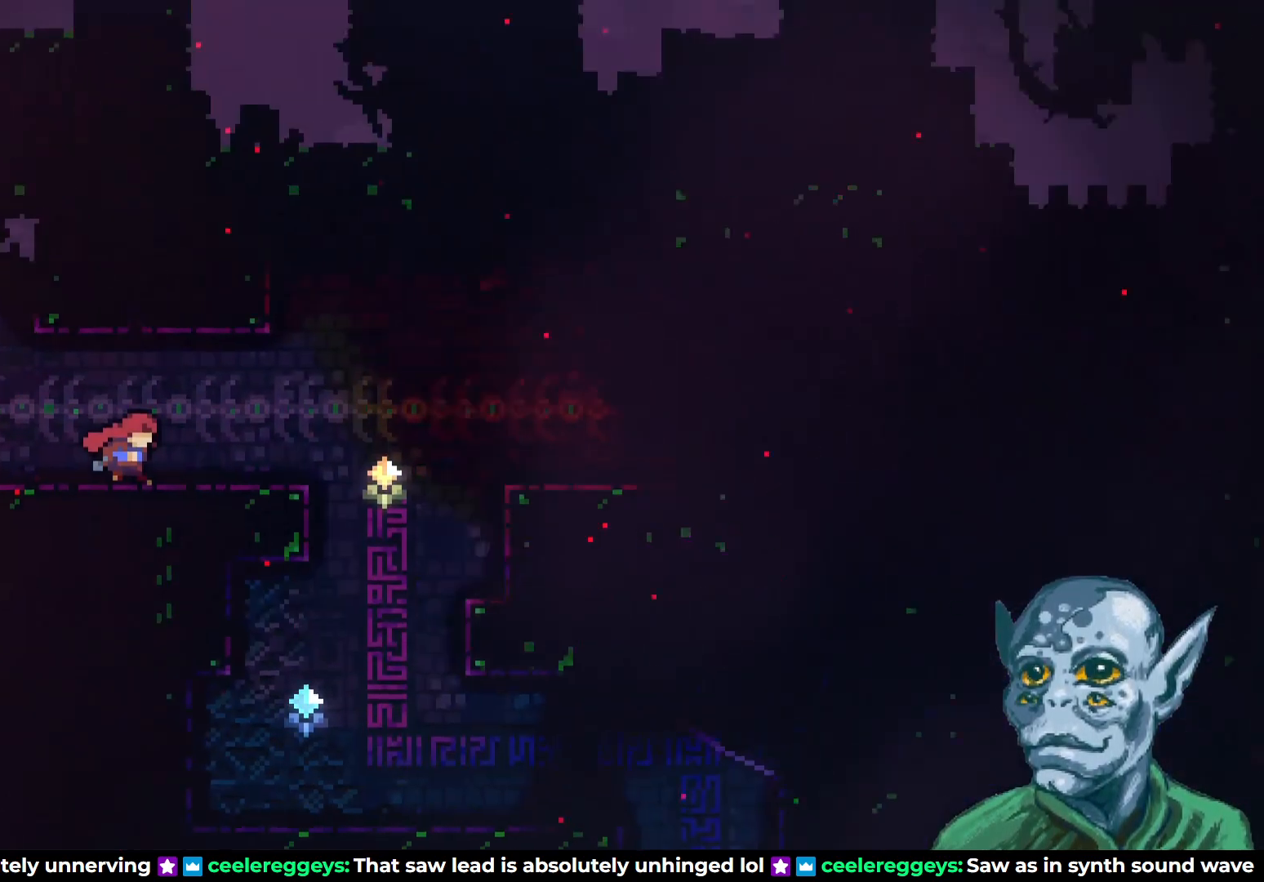
{"buttons": ["DPAD_RIGHT"], "left_stick": "center", "right_stick": "center", "events": []}
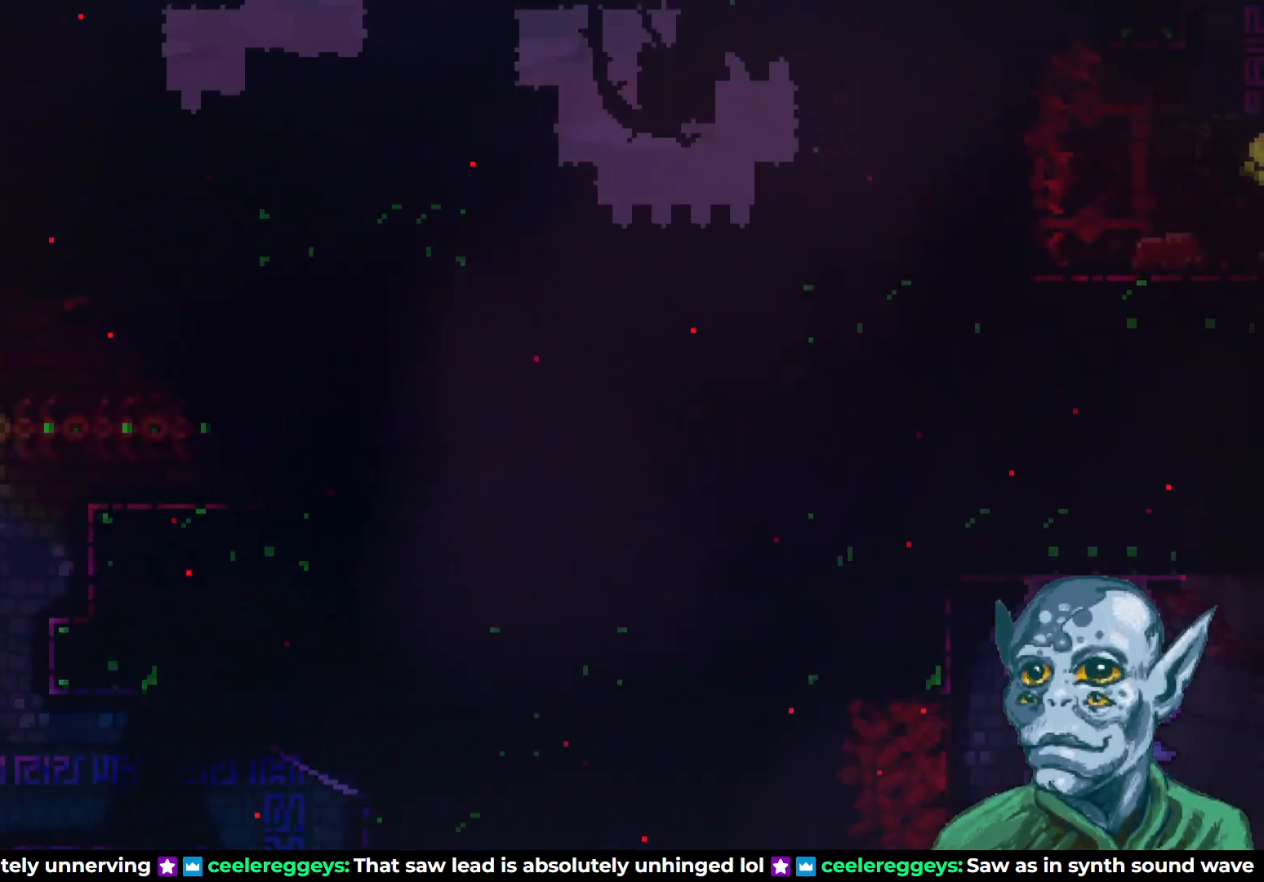
{"buttons": ["SQUARE", "DPAD_RIGHT"], "left_stick": "center", "right_stick": "center", "events": [[300, "CROSS", "down"], [417, "SQUARE", "down"], [467, "CROSS", "up"]]}